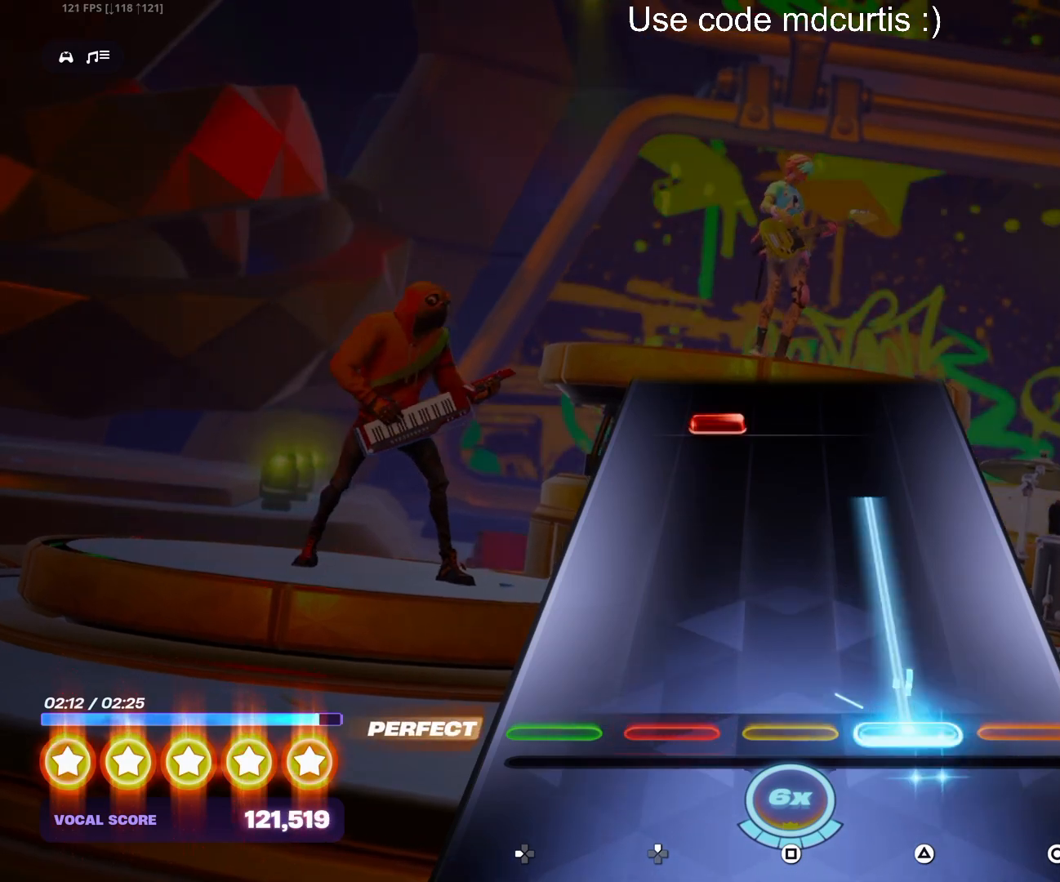
Gameplay with a controller (PlayStation layout); each line is a JSON object with the inputs held at the frame after it. "events" lists button and stick changes between this image and that frame as [ms after this image, input, new state], when the widget could be followed in between. Not read: left_stick right_stick.
{"buttons": [], "events": [[350, "TRIANGLE", "up"], [417, "DPAD_UP", "down"], [500, "DPAD_UP", "up"]]}
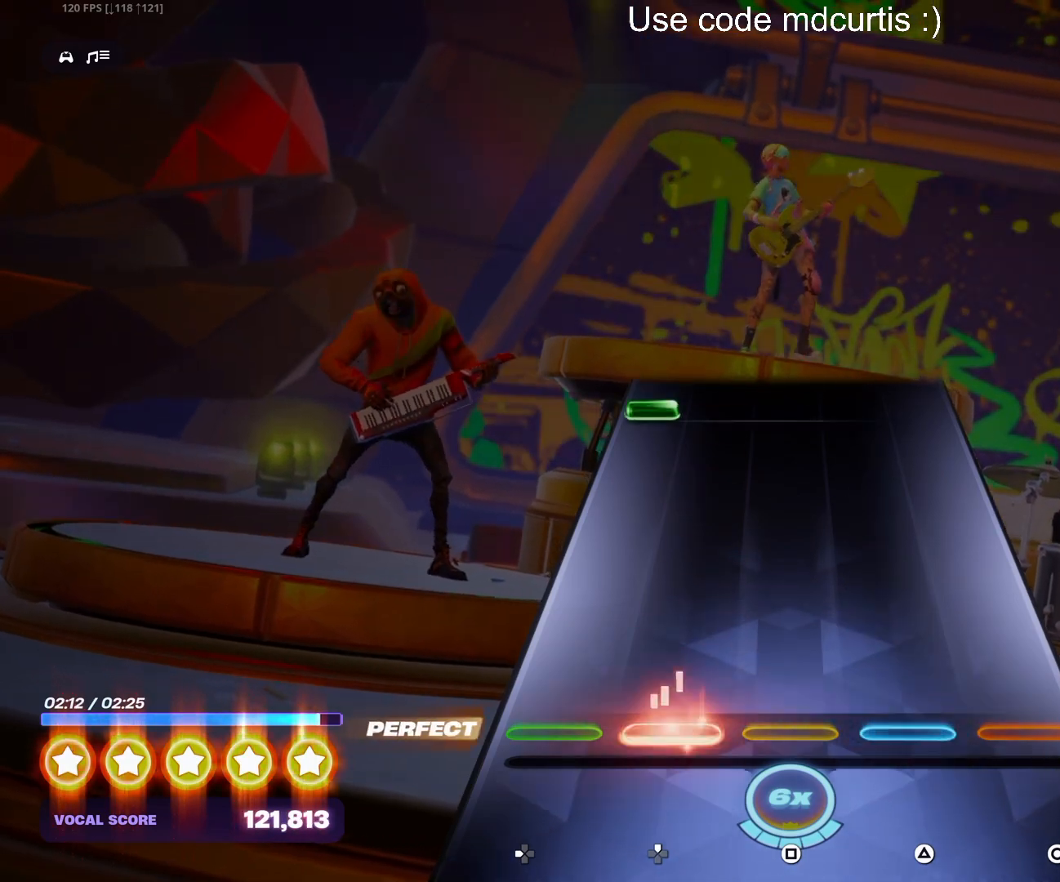
{"buttons": ["DPAD_LEFT"], "events": [[450, "DPAD_LEFT", "down"]]}
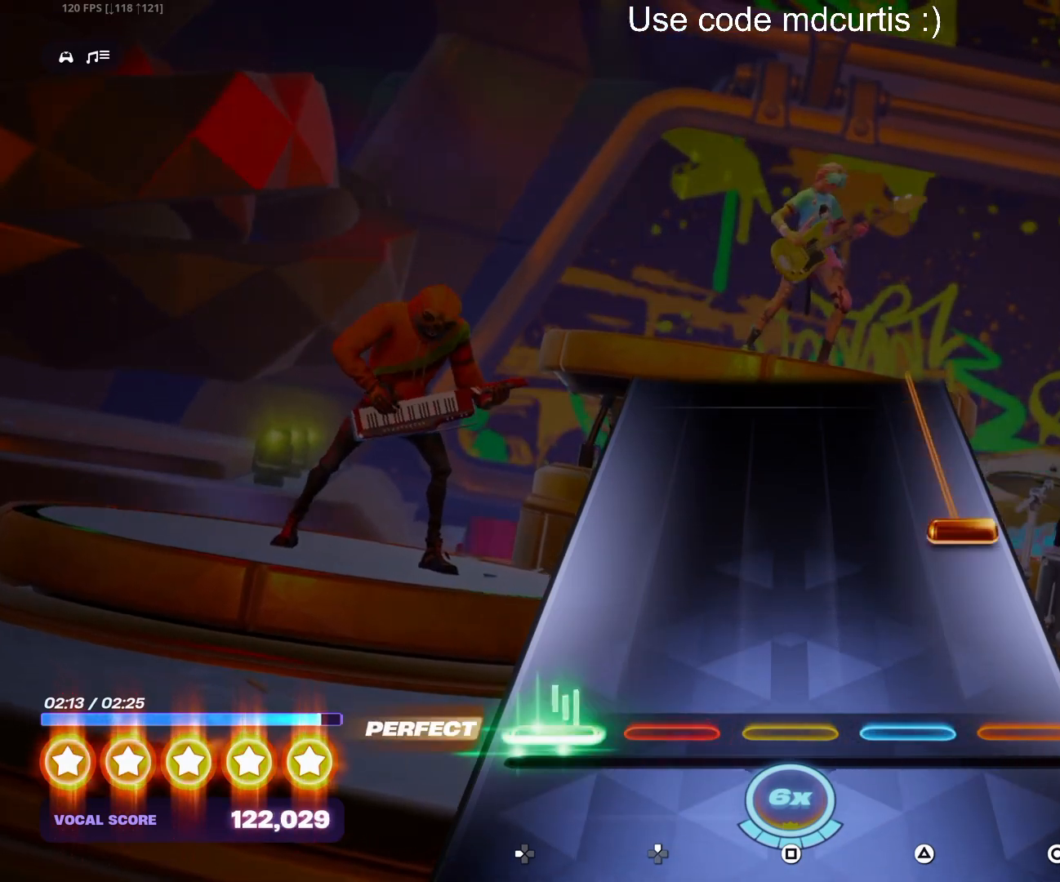
{"buttons": ["CIRCLE"], "events": [[67, "DPAD_LEFT", "up"], [217, "CIRCLE", "down"]]}
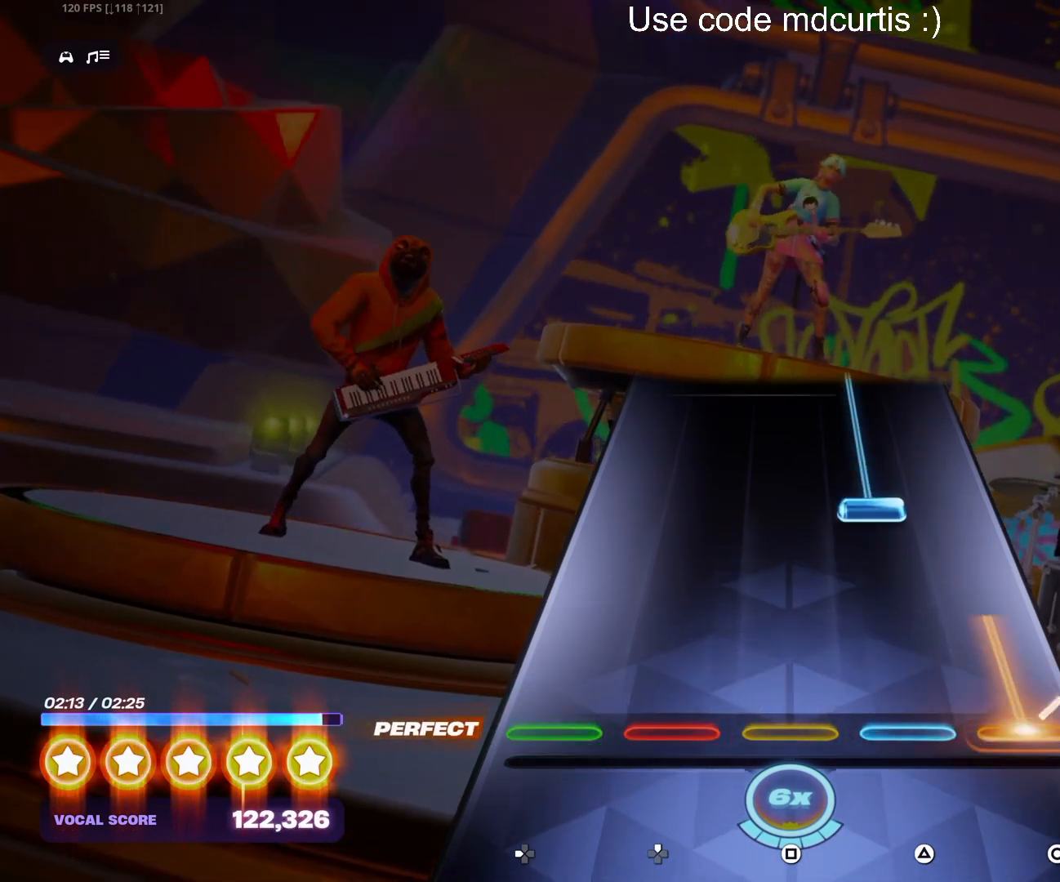
{"buttons": ["TRIANGLE"], "events": [[133, "CIRCLE", "up"], [250, "TRIANGLE", "down"]]}
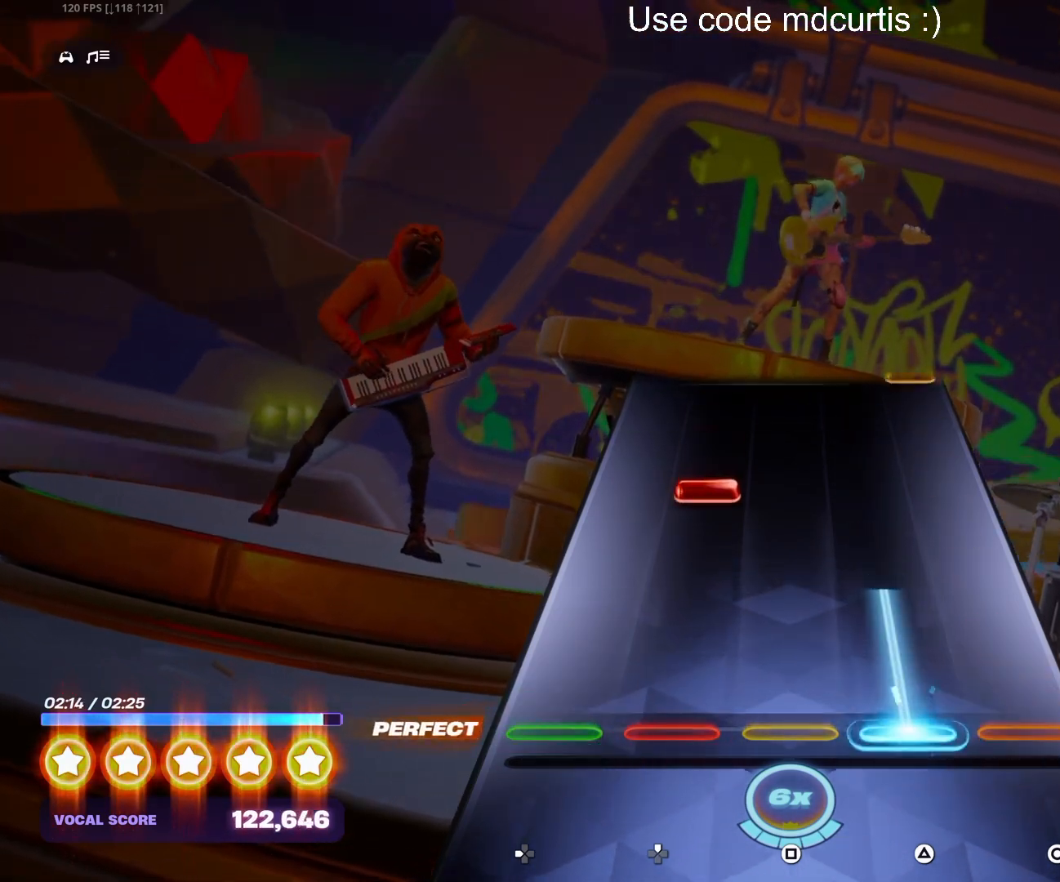
{"buttons": [], "events": [[200, "TRIANGLE", "up"], [283, "DPAD_UP", "down"], [383, "DPAD_UP", "up"]]}
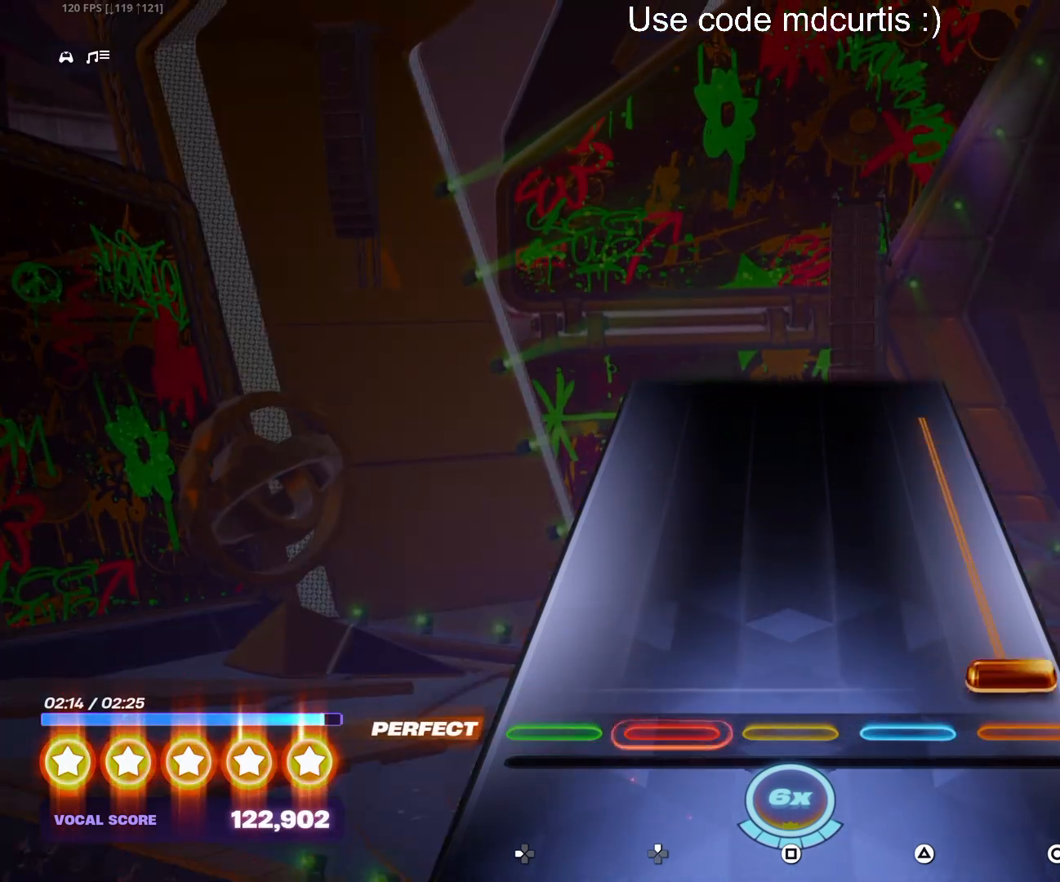
{"buttons": [], "events": [[50, "CIRCLE", "down"], [467, "CIRCLE", "up"]]}
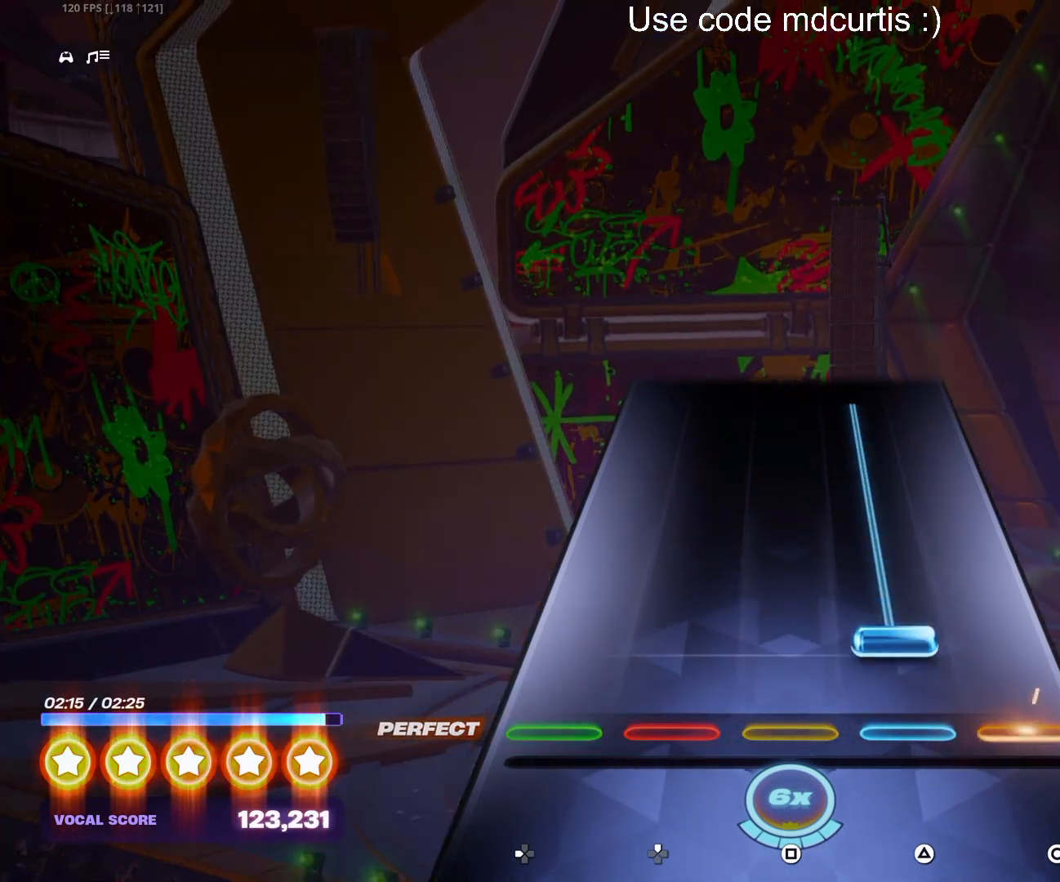
{"buttons": [], "events": [[83, "TRIANGLE", "down"], [483, "TRIANGLE", "up"]]}
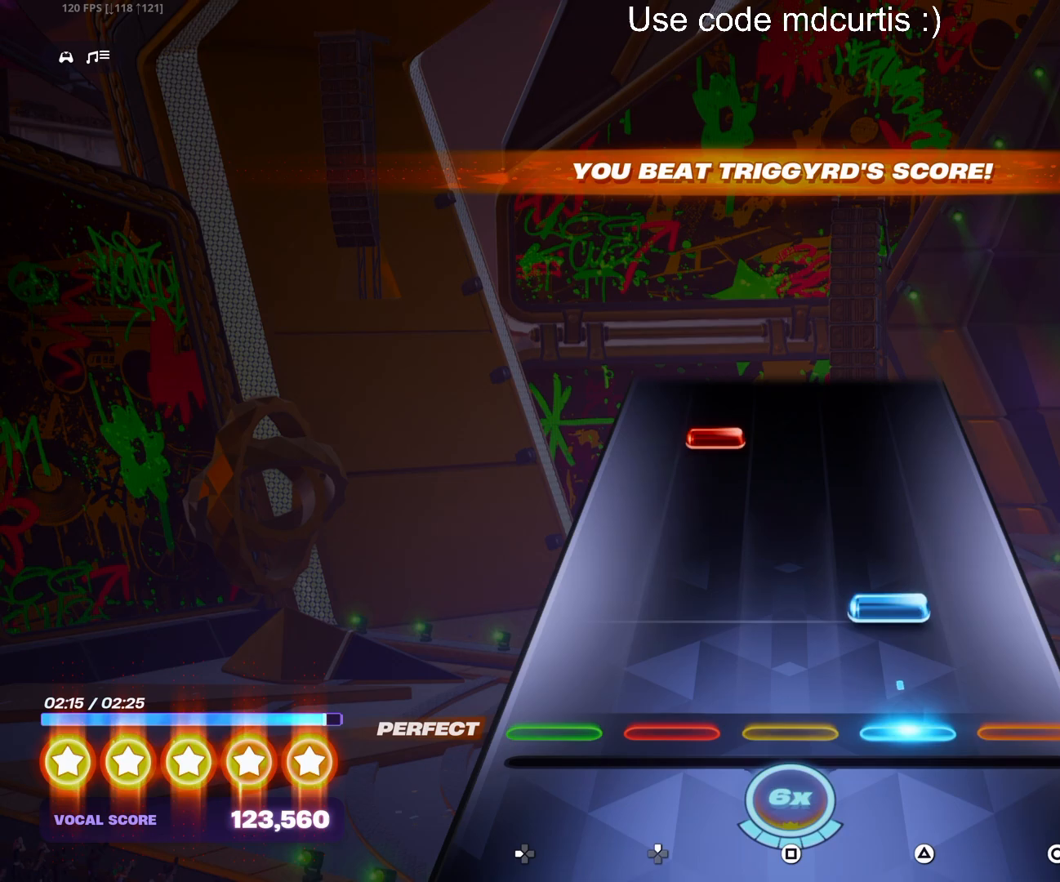
{"buttons": [], "events": [[117, "TRIANGLE", "down"], [233, "TRIANGLE", "up"], [383, "DPAD_UP", "down"], [467, "DPAD_UP", "up"]]}
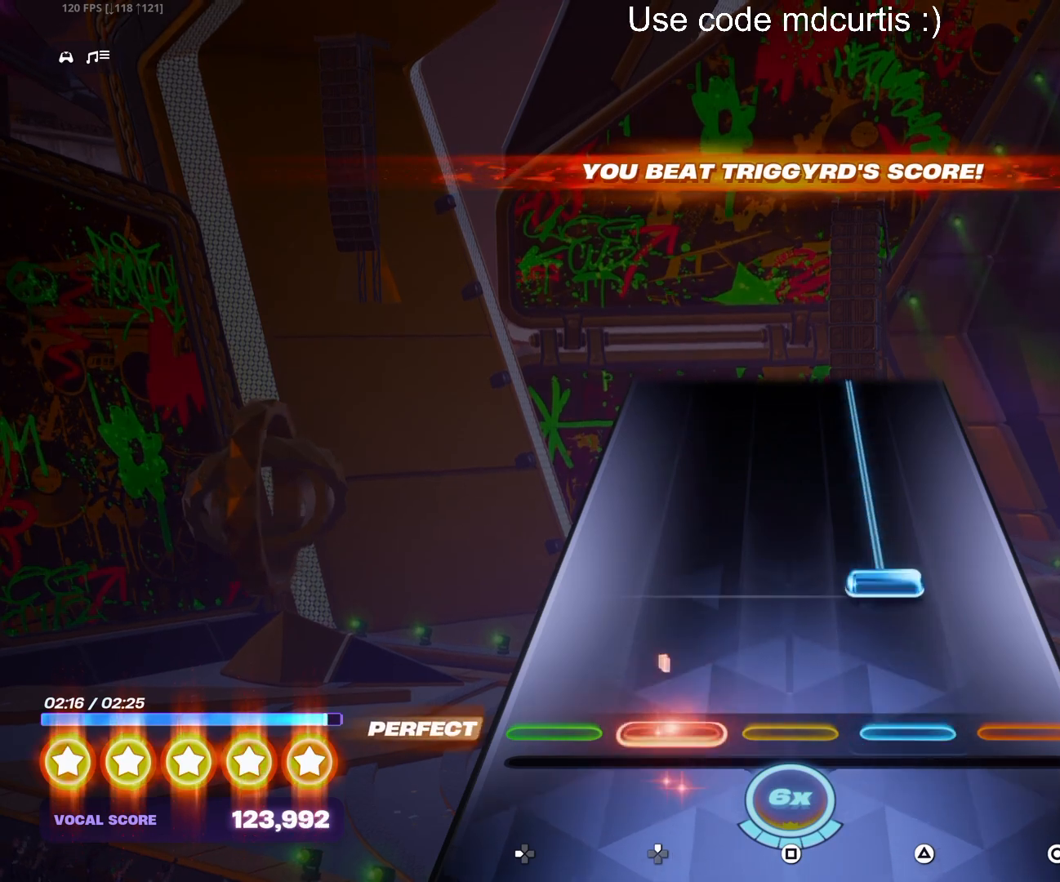
{"buttons": ["TRIANGLE"], "events": [[150, "TRIANGLE", "down"]]}
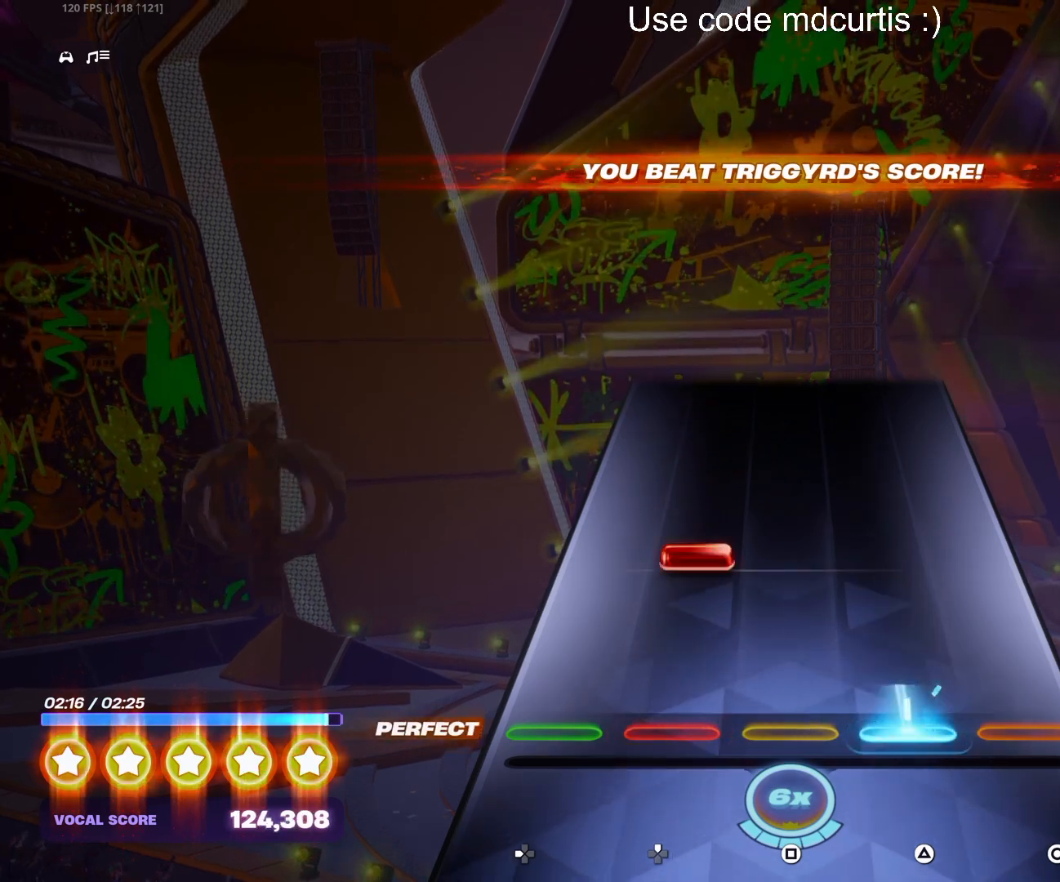
{"buttons": [], "events": [[133, "TRIANGLE", "up"], [183, "DPAD_UP", "down"], [283, "DPAD_UP", "up"]]}
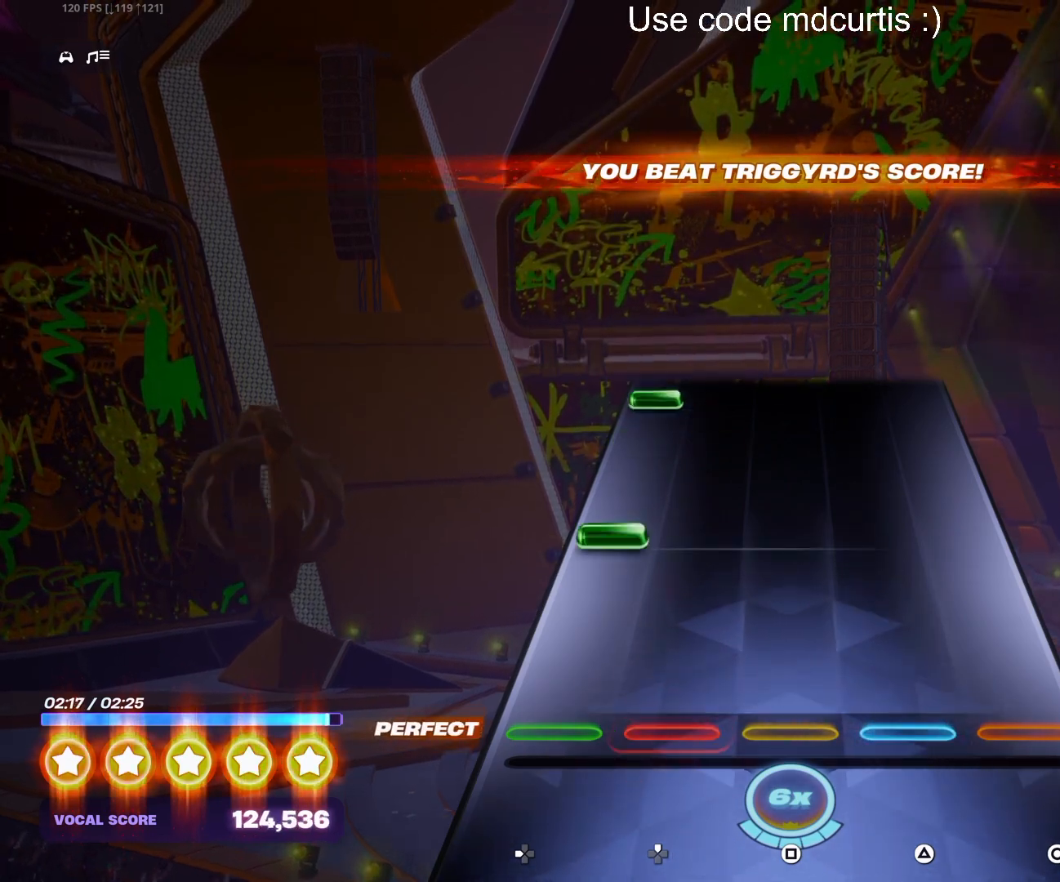
{"buttons": ["DPAD_LEFT"], "events": [[217, "DPAD_LEFT", "down"], [317, "DPAD_LEFT", "up"], [483, "DPAD_LEFT", "down"]]}
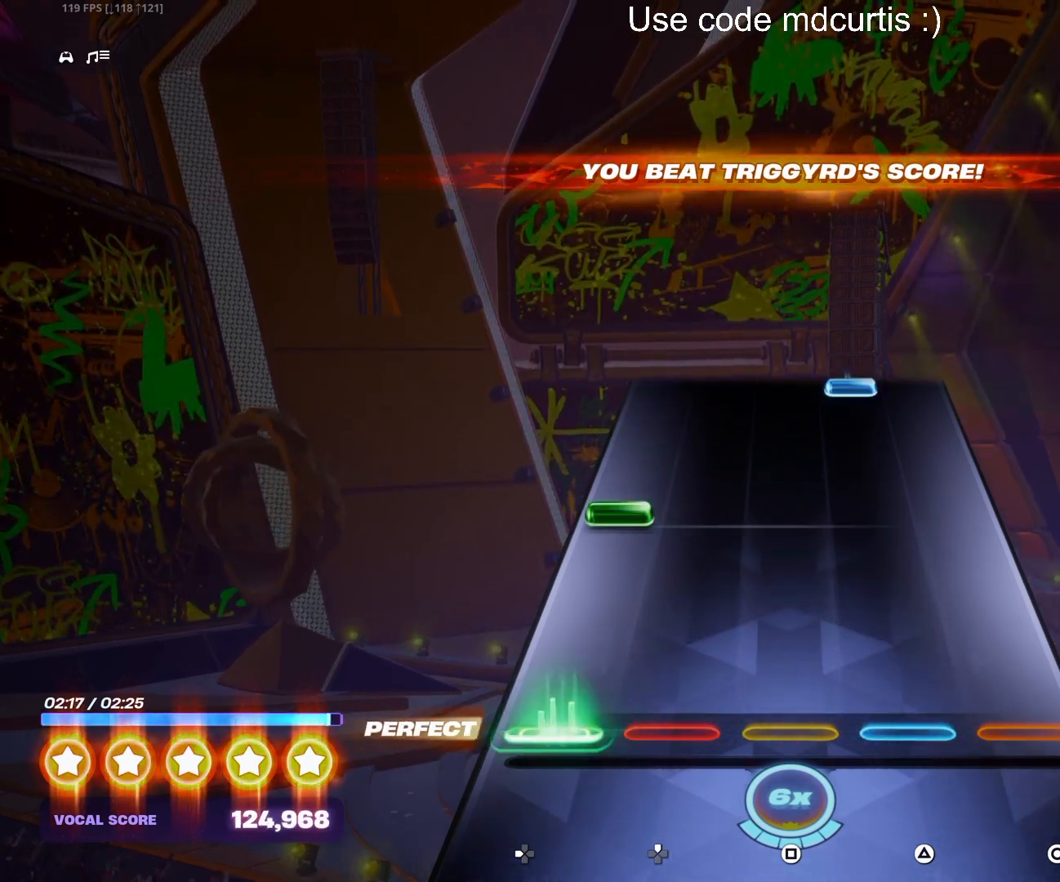
{"buttons": [], "events": [[100, "DPAD_LEFT", "up"], [267, "DPAD_LEFT", "down"], [350, "DPAD_LEFT", "up"]]}
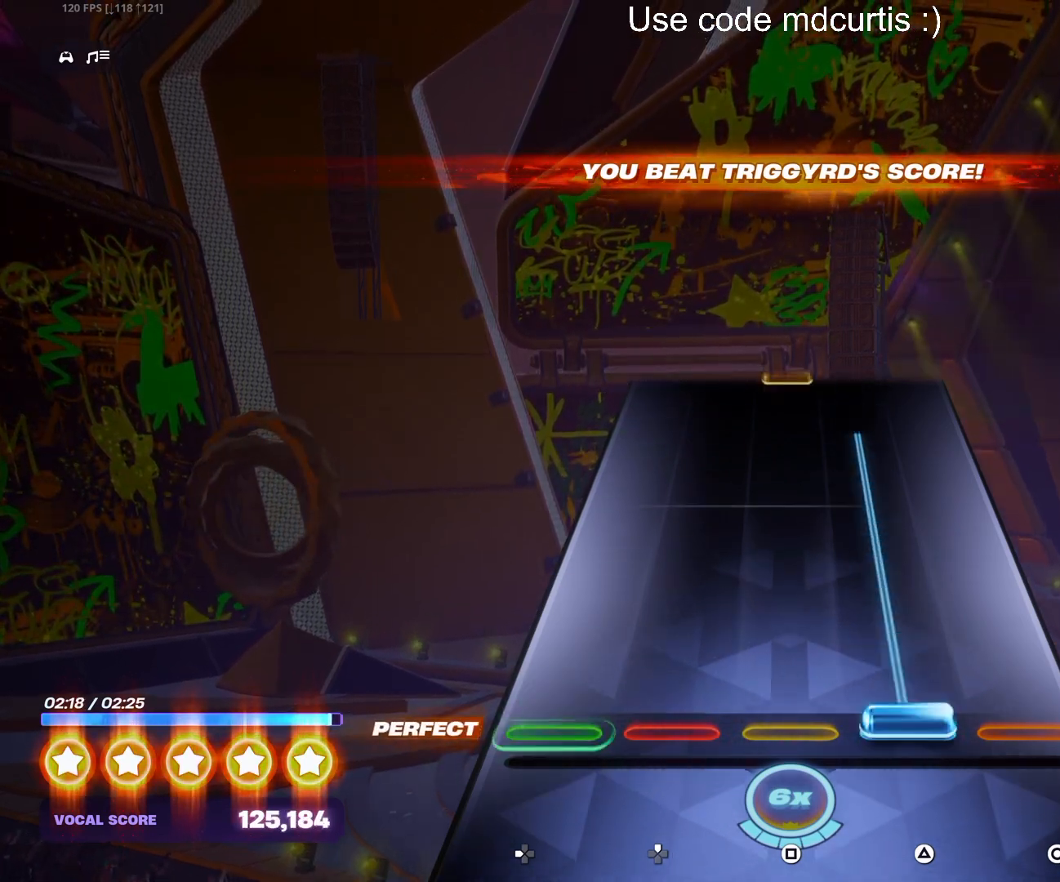
{"buttons": [], "events": [[17, "TRIANGLE", "down"], [450, "TRIANGLE", "up"]]}
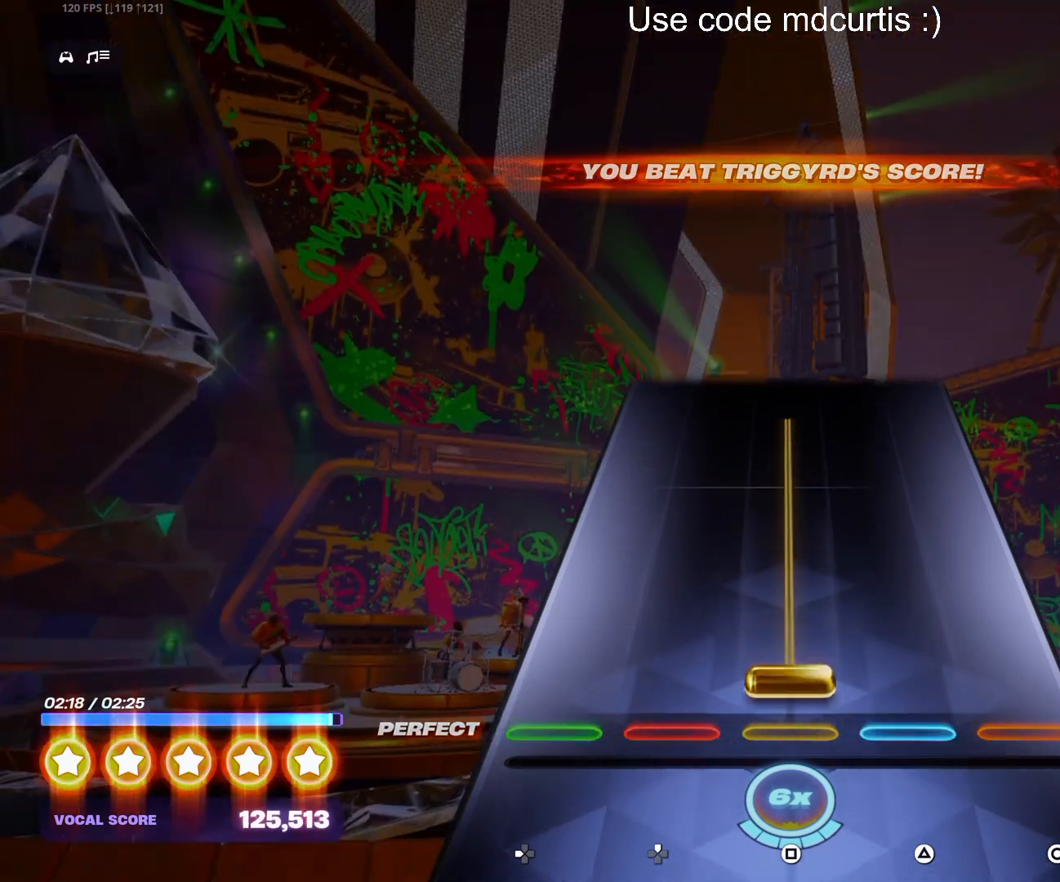
{"buttons": ["SQUARE"], "events": [[50, "SQUARE", "down"]]}
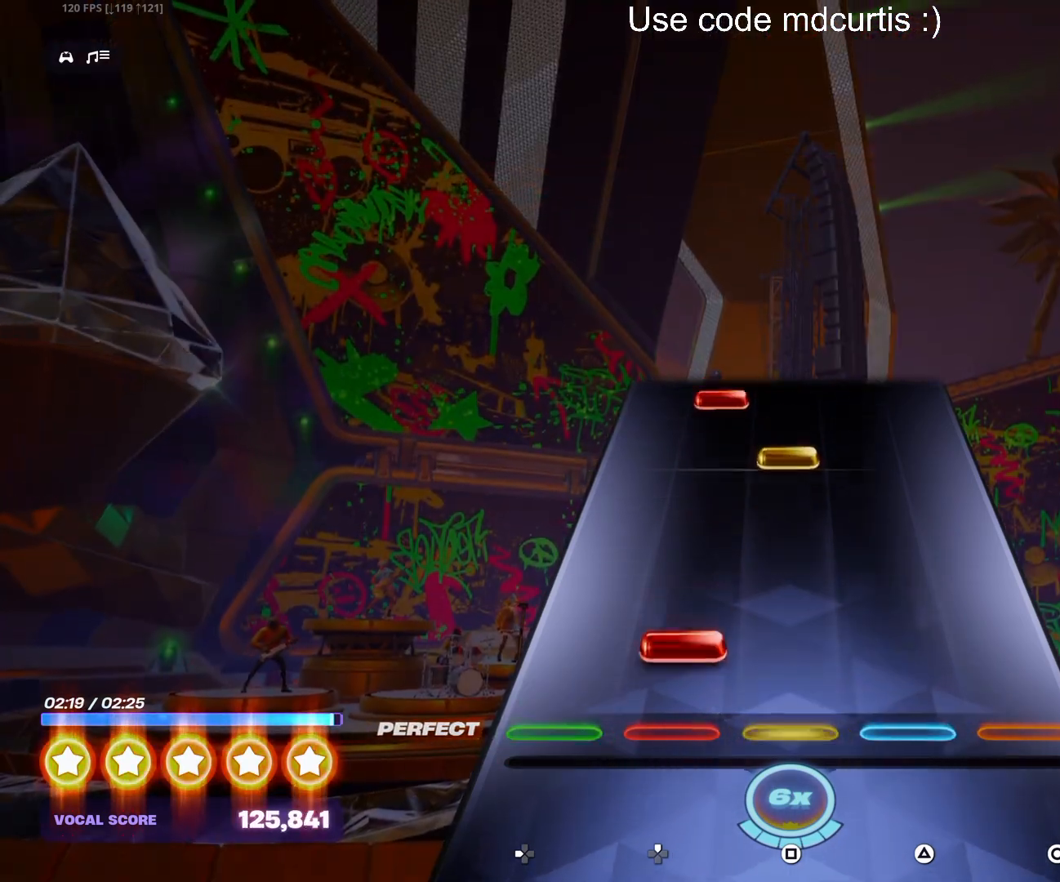
{"buttons": ["DPAD_UP"], "events": [[17, "SQUARE", "up"], [67, "DPAD_UP", "down"], [167, "DPAD_UP", "up"], [350, "SQUARE", "down"], [467, "SQUARE", "up"], [483, "DPAD_UP", "down"]]}
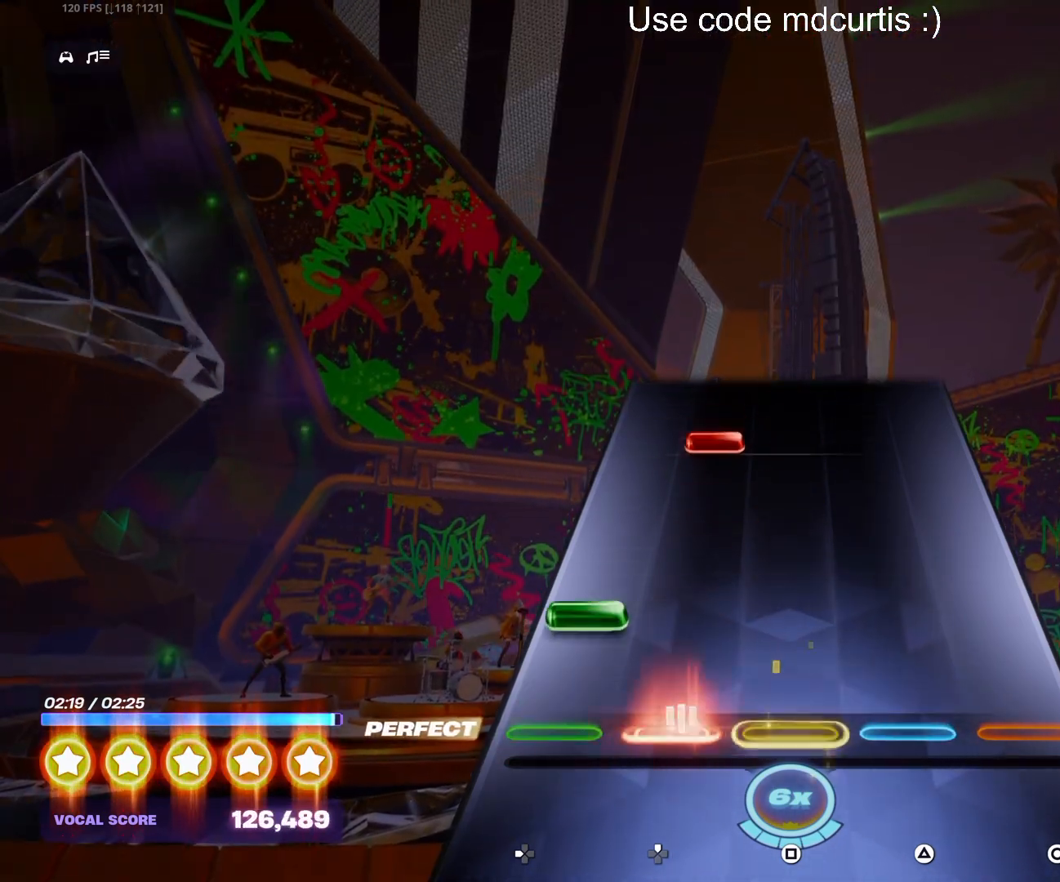
{"buttons": [], "events": [[33, "DPAD_UP", "up"], [100, "DPAD_LEFT", "down"], [217, "DPAD_LEFT", "up"], [383, "DPAD_UP", "down"], [467, "DPAD_UP", "up"]]}
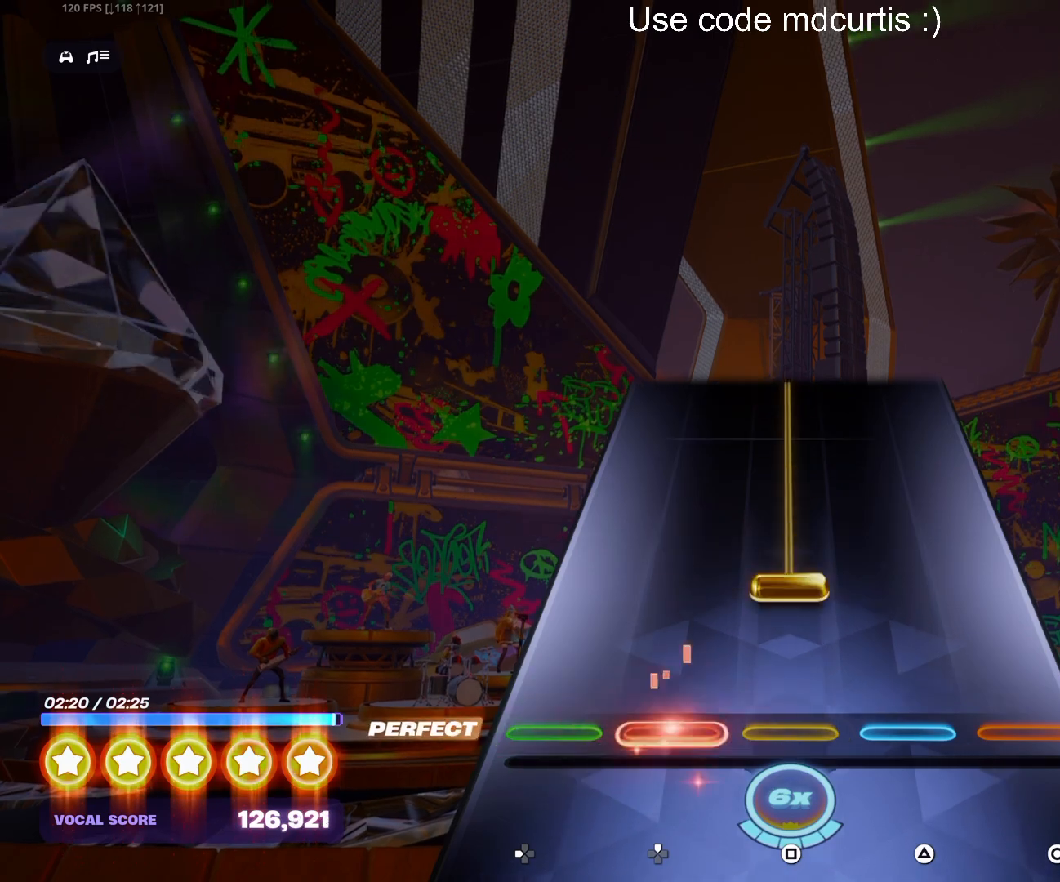
{"buttons": ["SQUARE"], "events": [[167, "SQUARE", "down"]]}
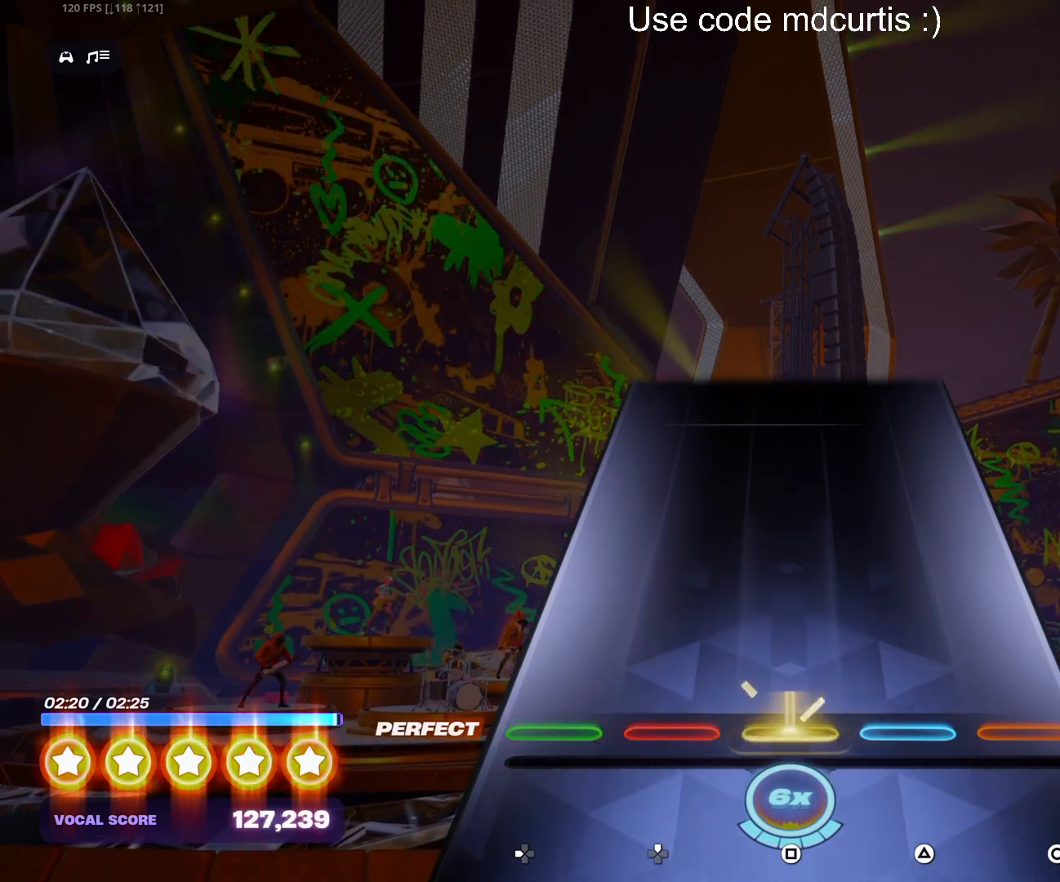
{"buttons": [], "events": [[217, "SQUARE", "up"]]}
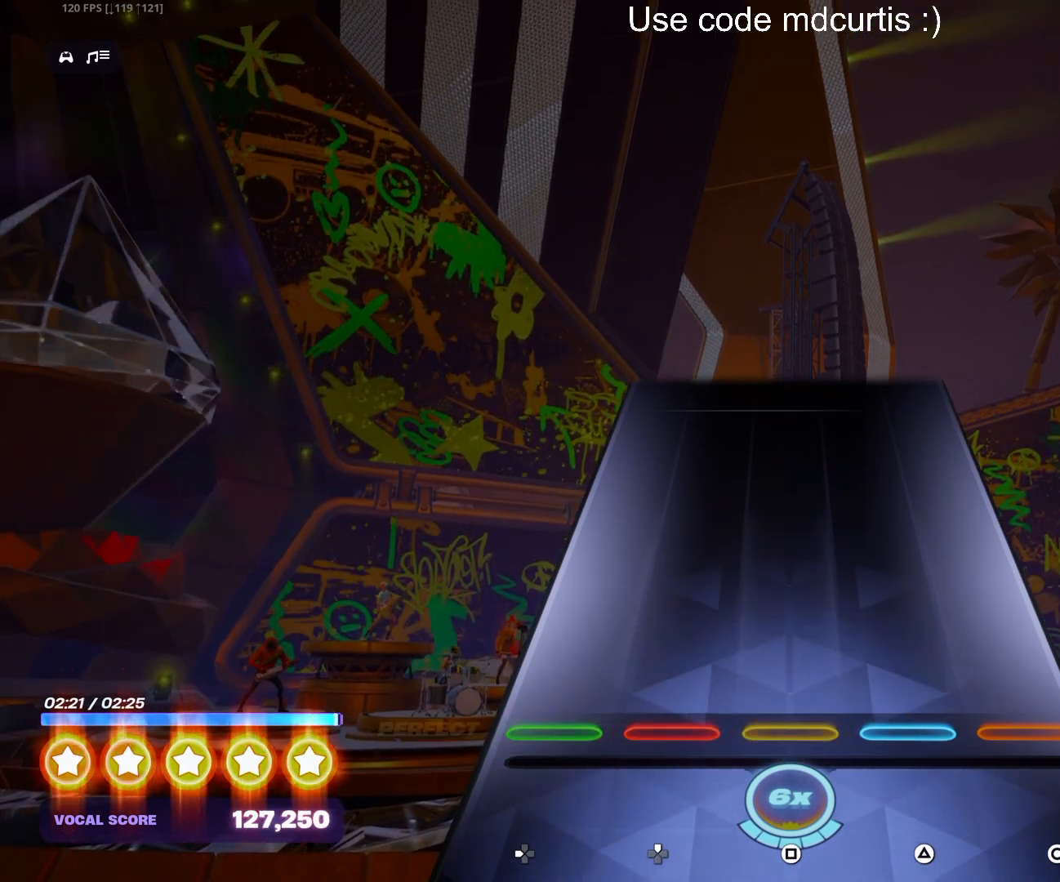
{"buttons": [], "events": []}
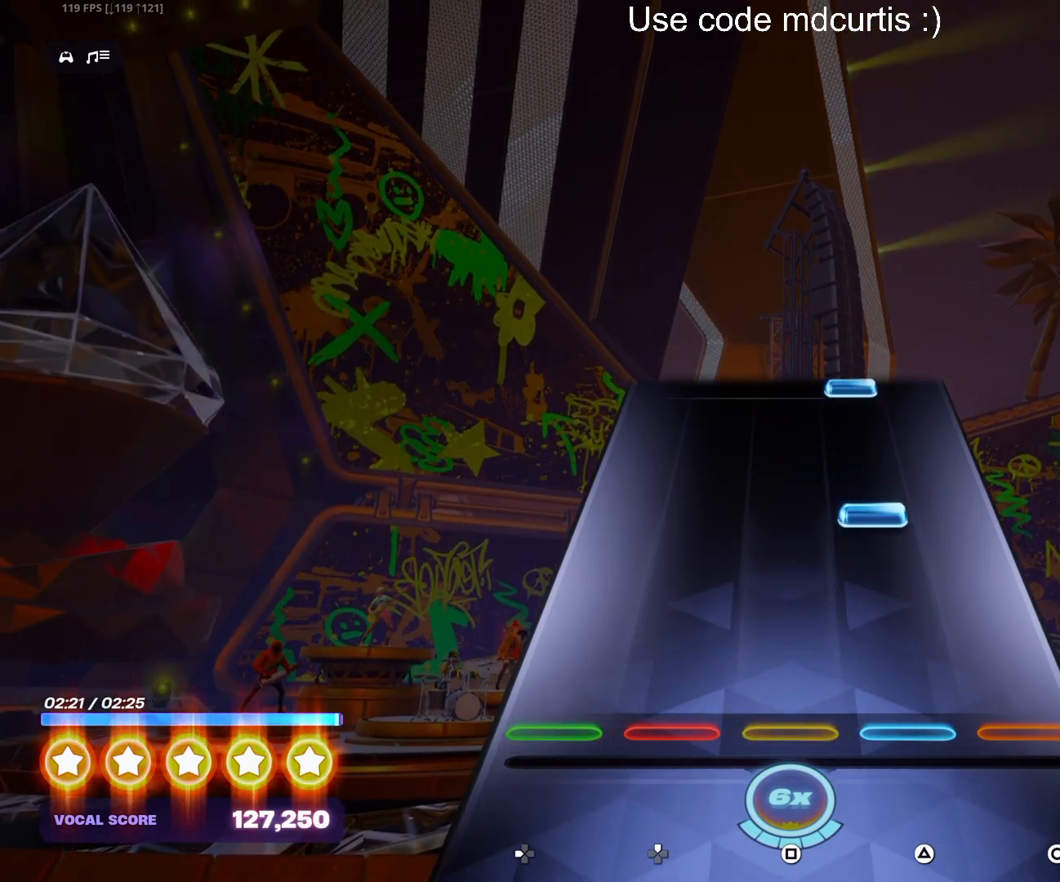
{"buttons": [], "events": [[250, "TRIANGLE", "down"], [367, "TRIANGLE", "up"]]}
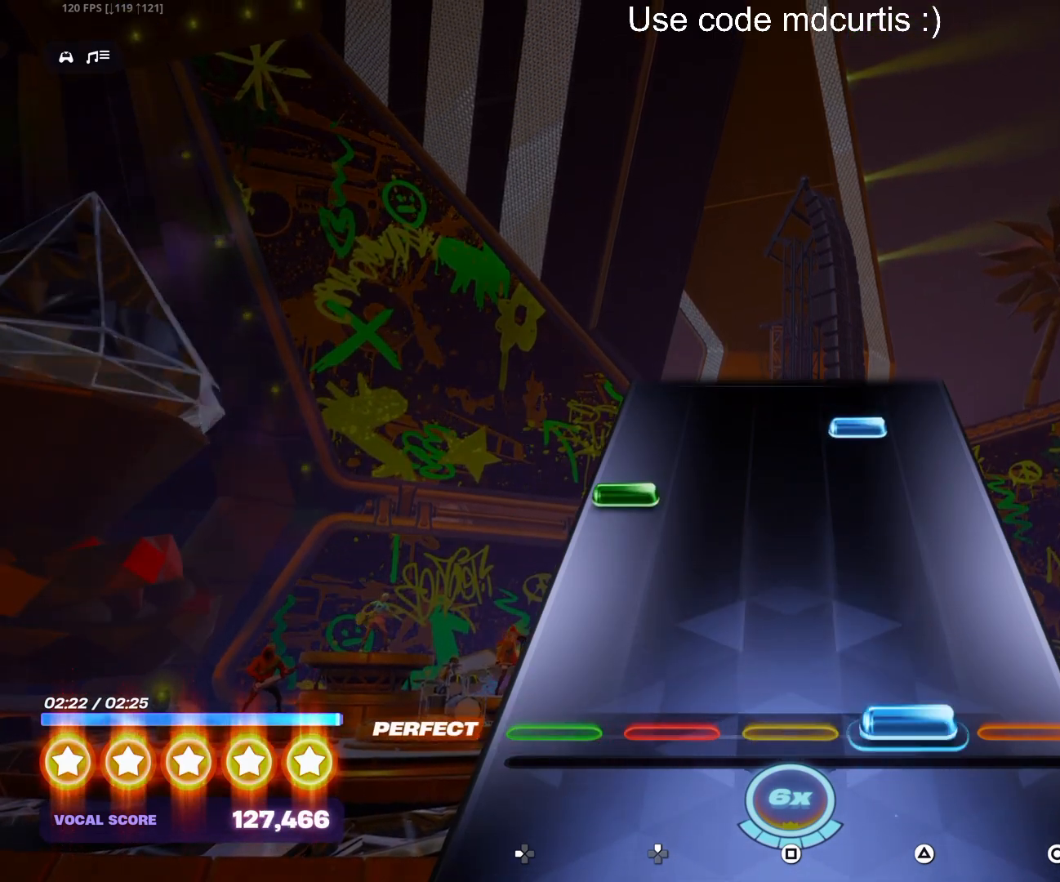
{"buttons": ["TRIANGLE"], "events": [[17, "TRIANGLE", "down"], [150, "TRIANGLE", "up"], [283, "DPAD_LEFT", "down"], [367, "DPAD_LEFT", "up"], [417, "TRIANGLE", "down"]]}
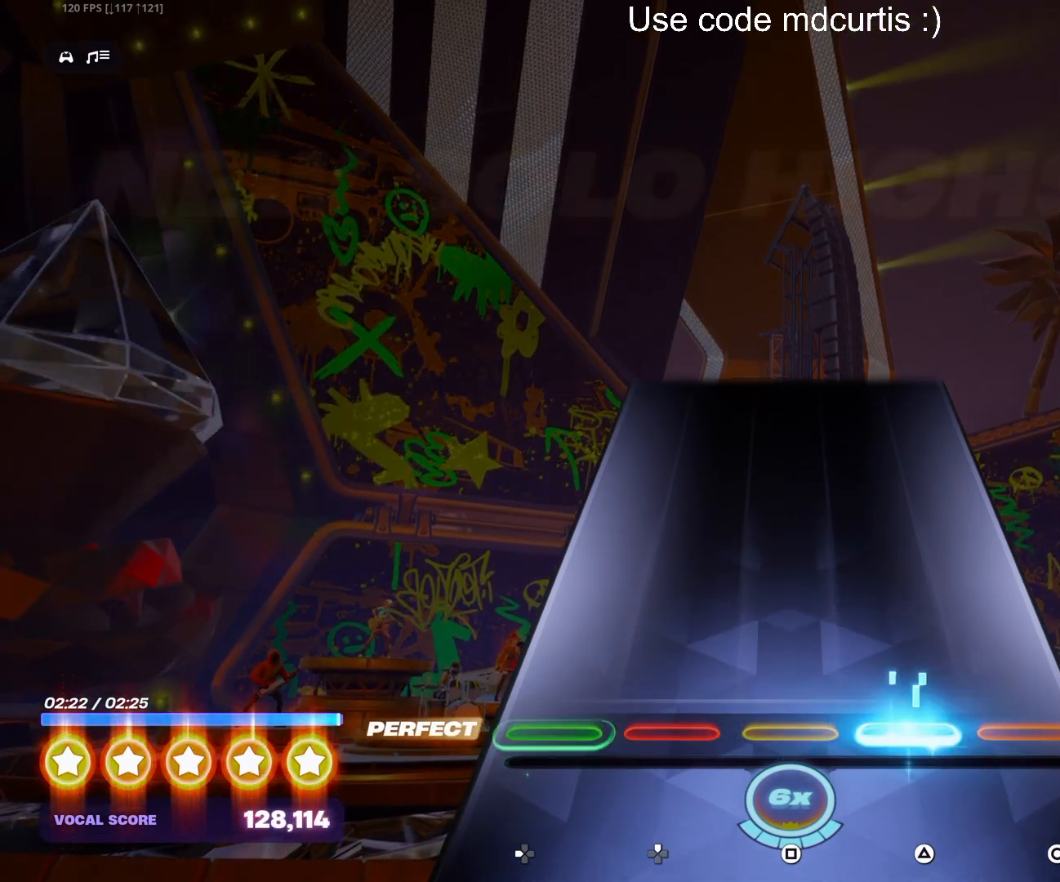
{"buttons": [], "events": [[50, "TRIANGLE", "up"]]}
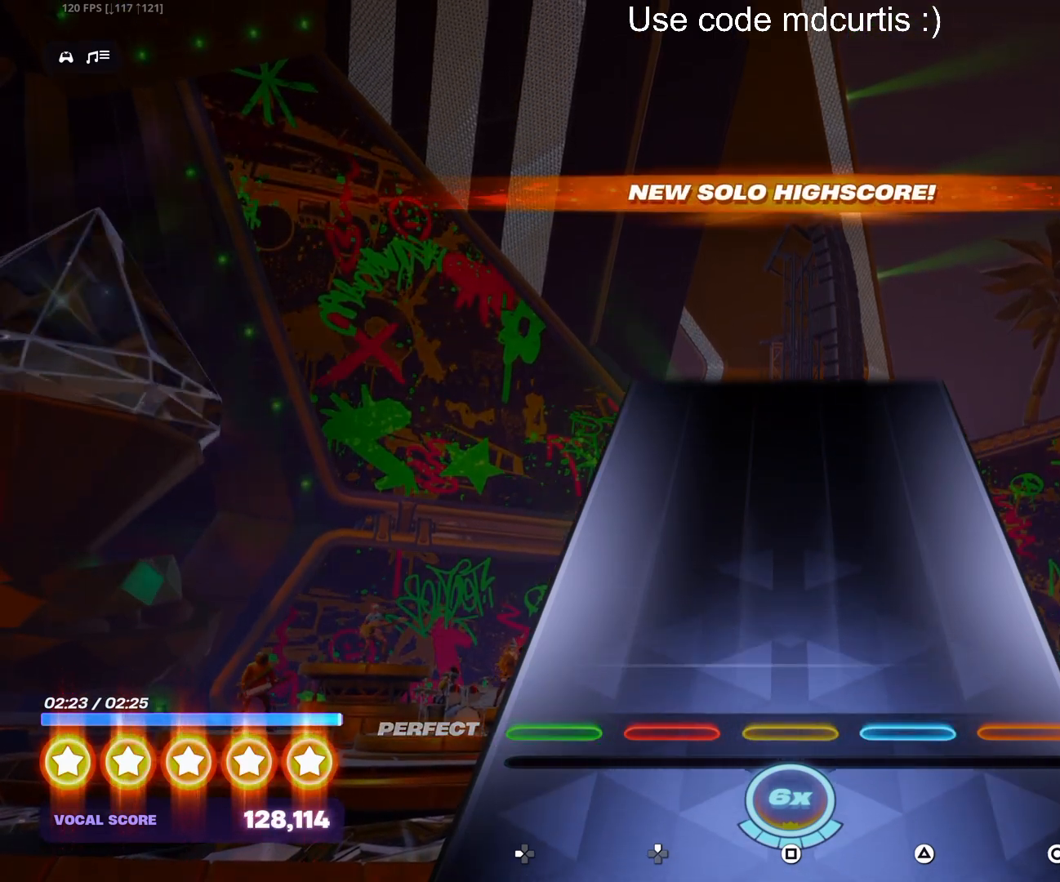
{"buttons": [], "events": []}
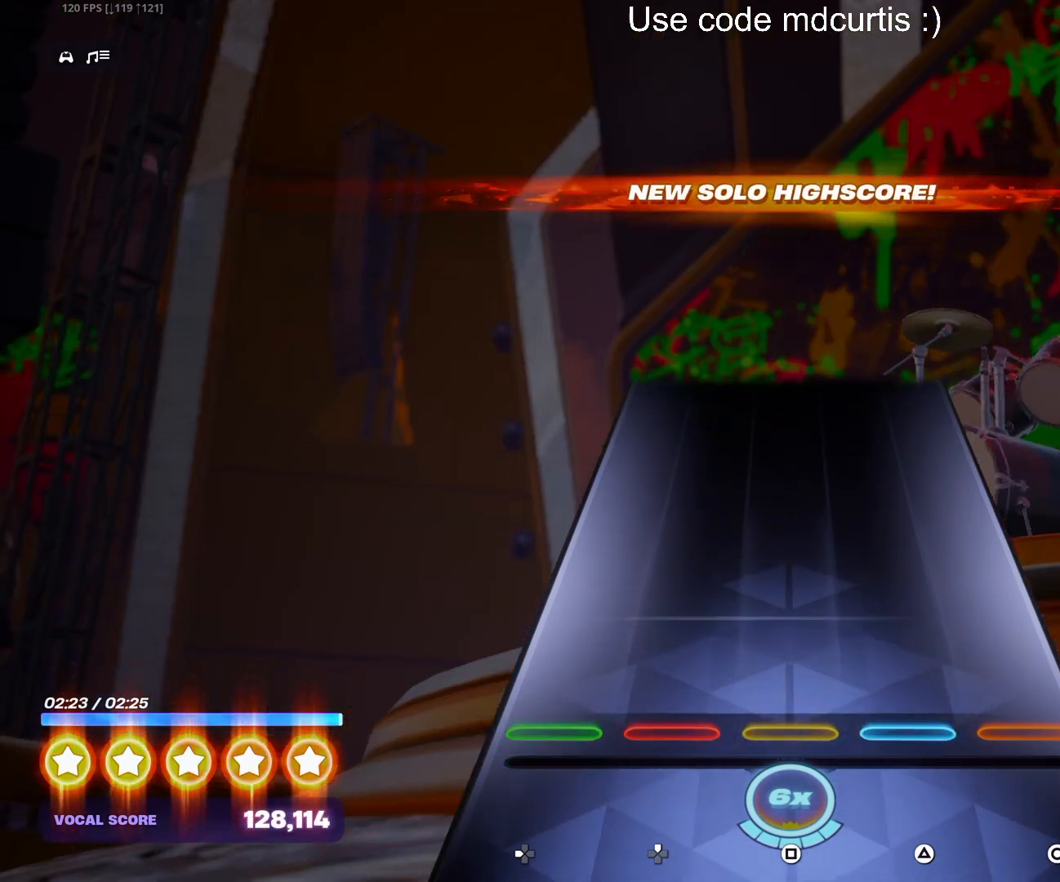
{"buttons": [], "events": []}
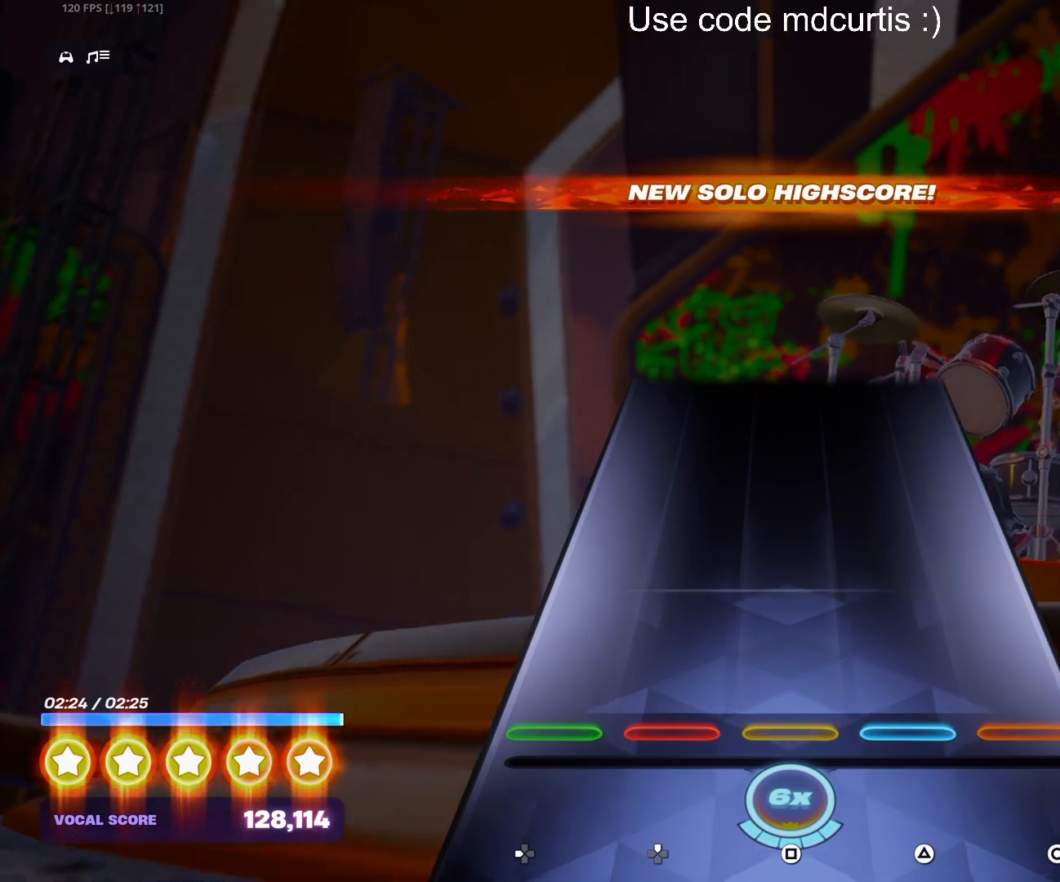
{"buttons": [], "events": []}
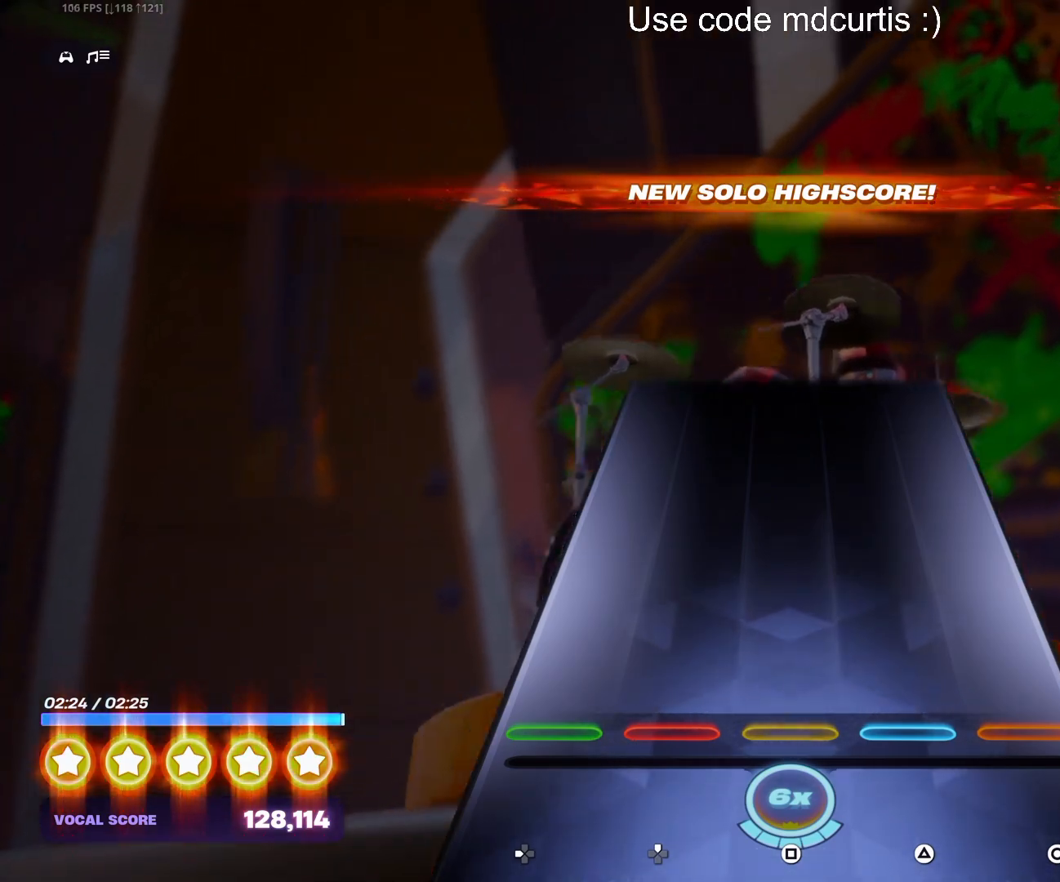
{"buttons": [], "events": []}
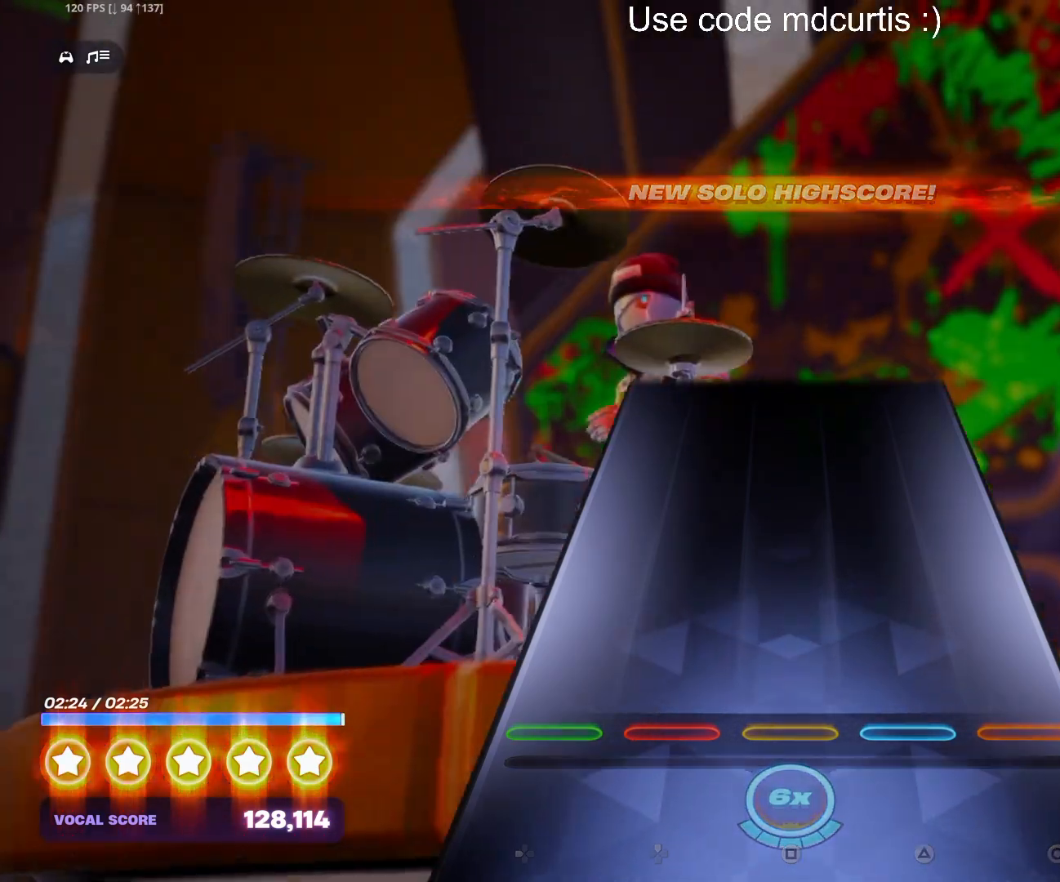
{"buttons": [], "events": []}
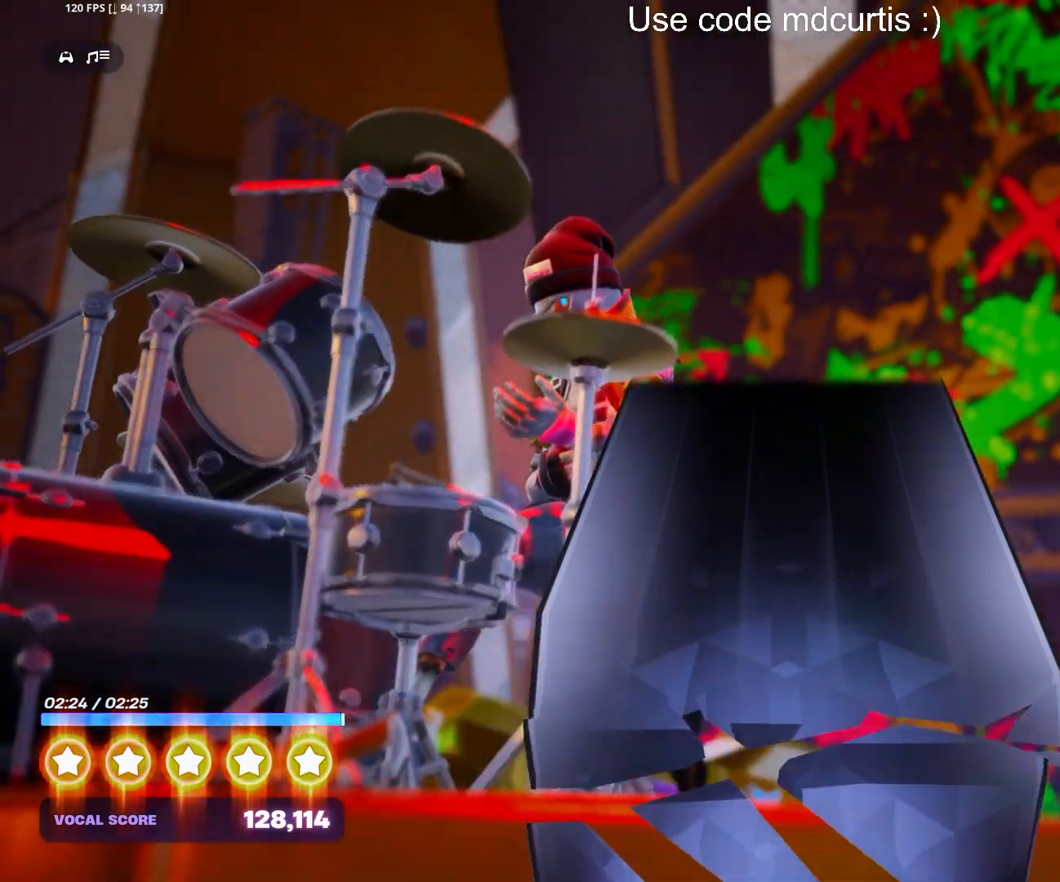
{"buttons": [], "events": []}